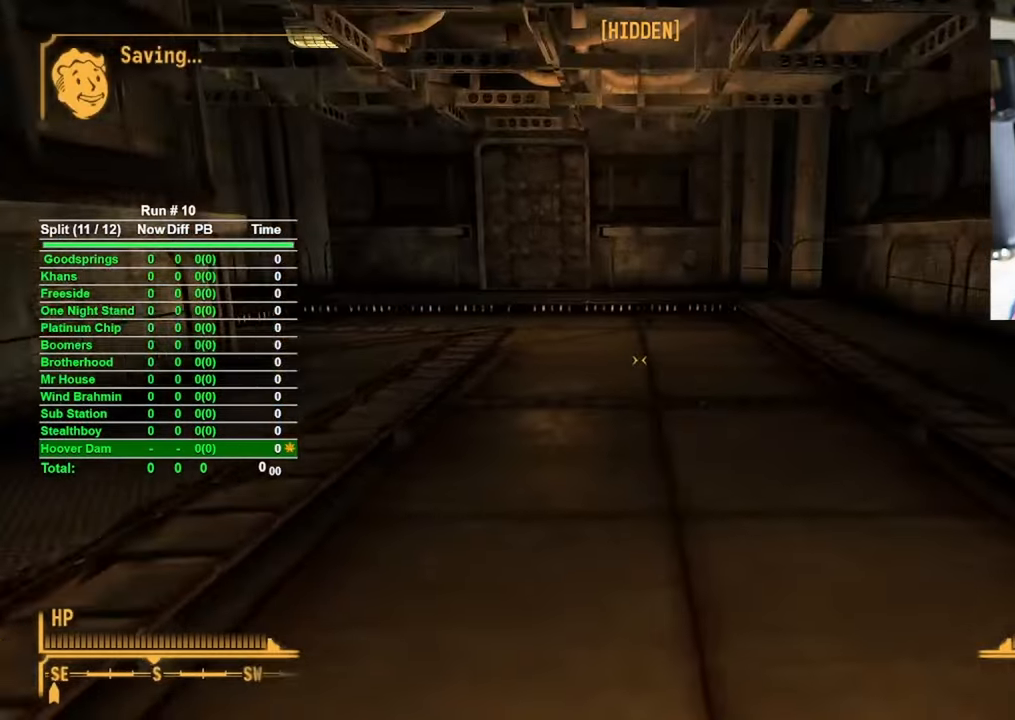
Gameplay with keyboard and mouse; each line is a JSON object with the keys and mouse buttons held at the frame after it. "events" lists presses ("down") and releases ("up") of "1", "2", "3", "4", "5", "a", "alt", "b", "c", "ctrl", "d", "e", "f", "g", "q", "r", "s", "shift", "space", "t", "tab", "tilde", "v", "w", "x", "z", "mouse_left", "mouse_wheel", "mouse_right", "mouse_mb4" and "mouse_mb5" between this image and that frame as [ms after this image, input, new state], when the widget could be followed in between. "mouse_left", "mouse_wheel", "mouse_right", "mouse_mb4", "mouse_mb5" = the "left", "wheel", "right", "mb4", "mb5" buttons of the "mouse" list. No other keys are recorded. "wheel" means that the mouse wheel is clicked or scrolled. Mouse movement is not recorded.
{"keys": ["w"], "mouse": [], "events": []}
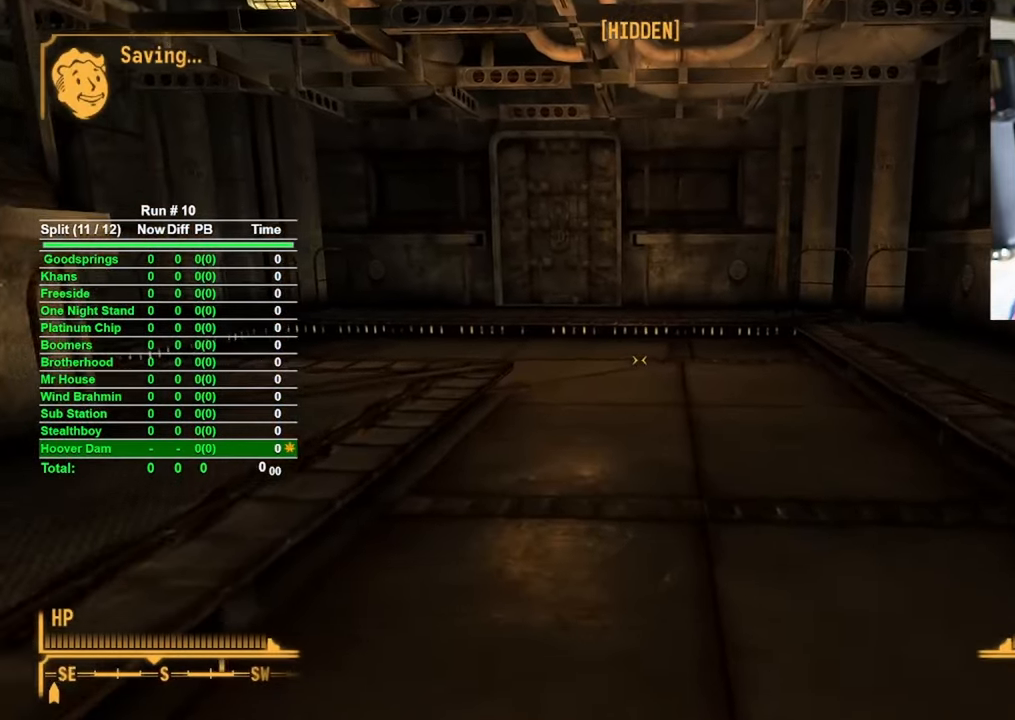
{"keys": ["w"], "mouse": [], "events": []}
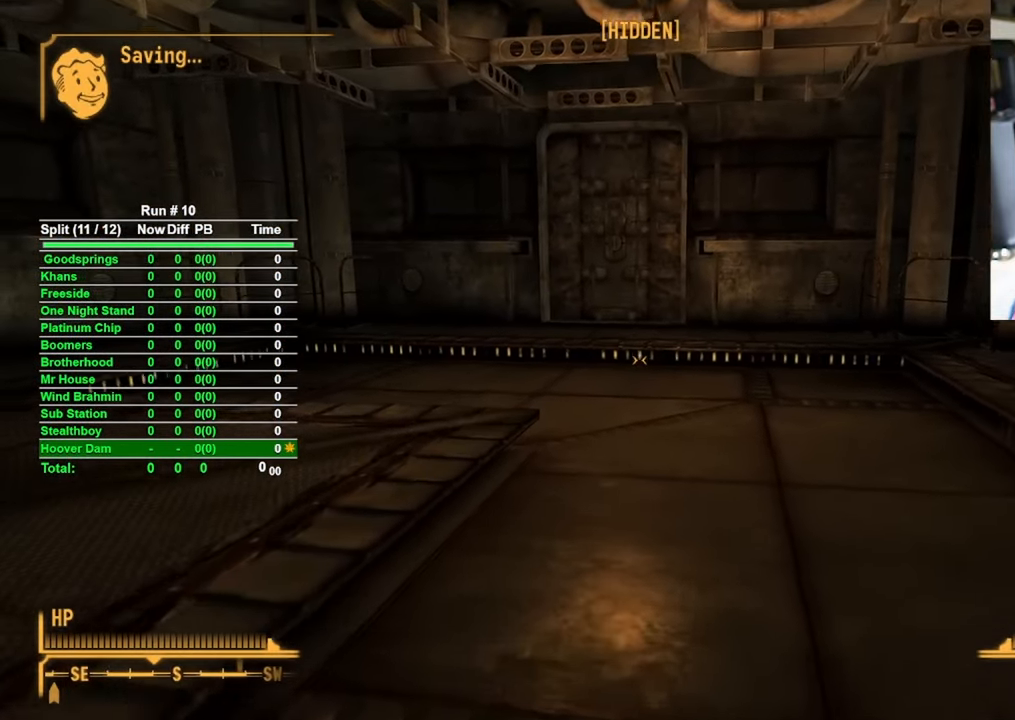
{"keys": ["w"], "mouse": [], "events": []}
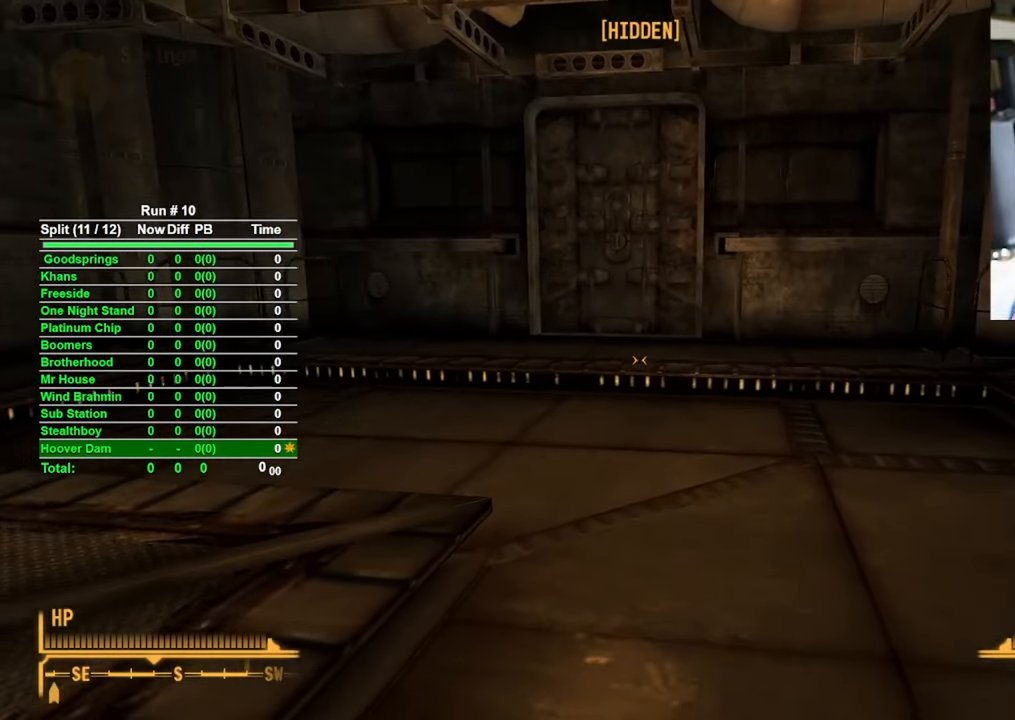
{"keys": ["w"], "mouse": [], "events": []}
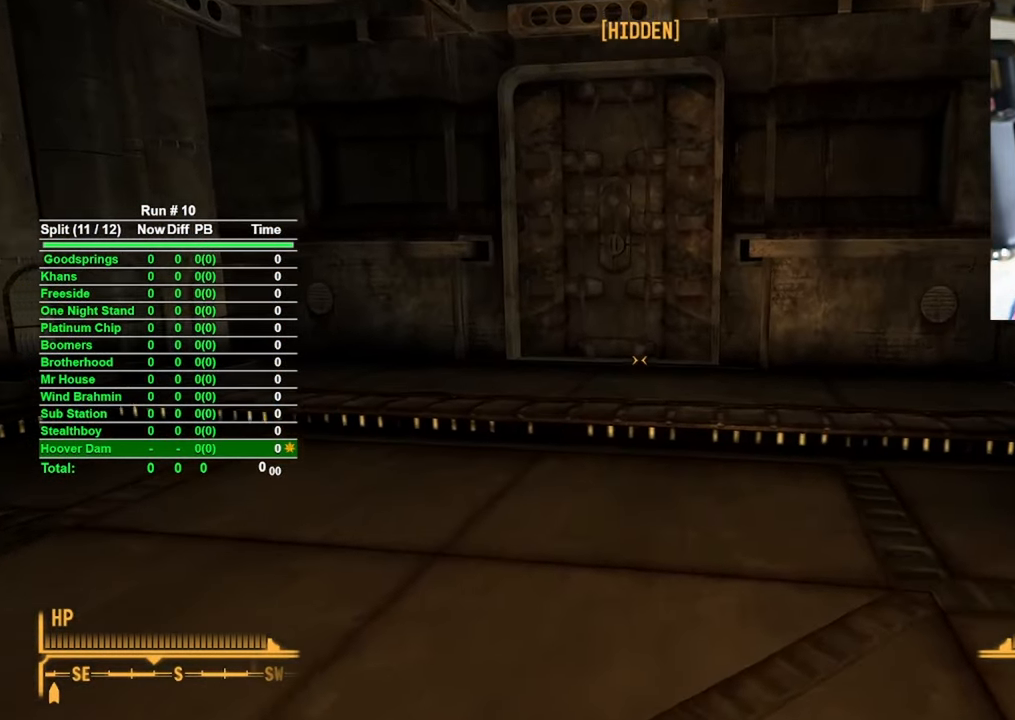
{"keys": ["w"], "mouse": [], "events": []}
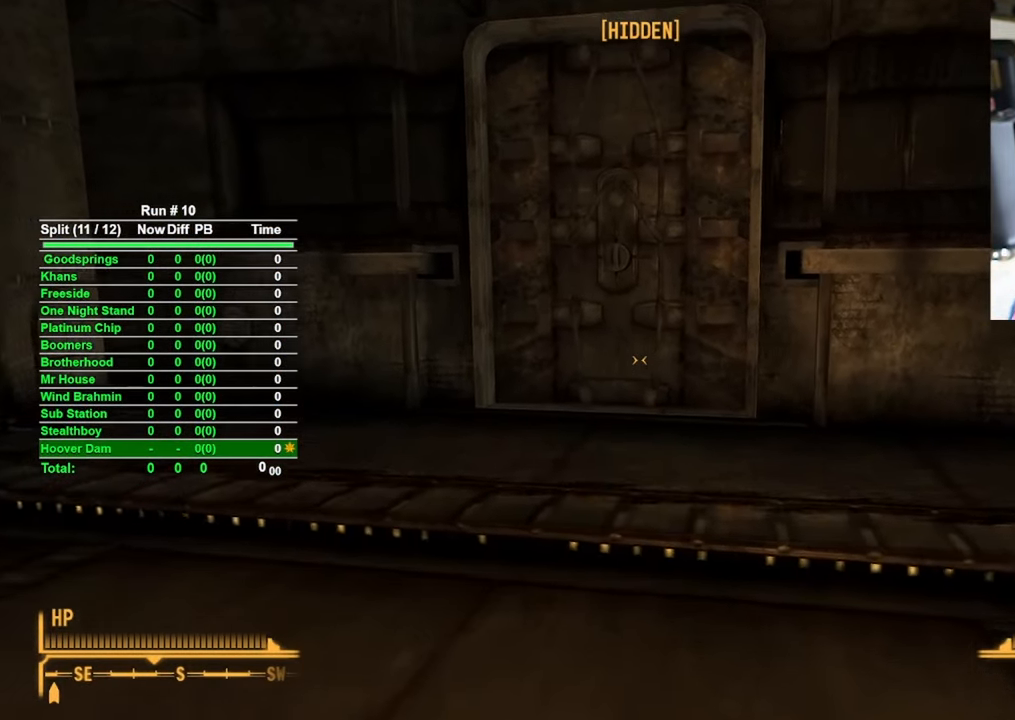
{"keys": ["w"], "mouse": [], "events": []}
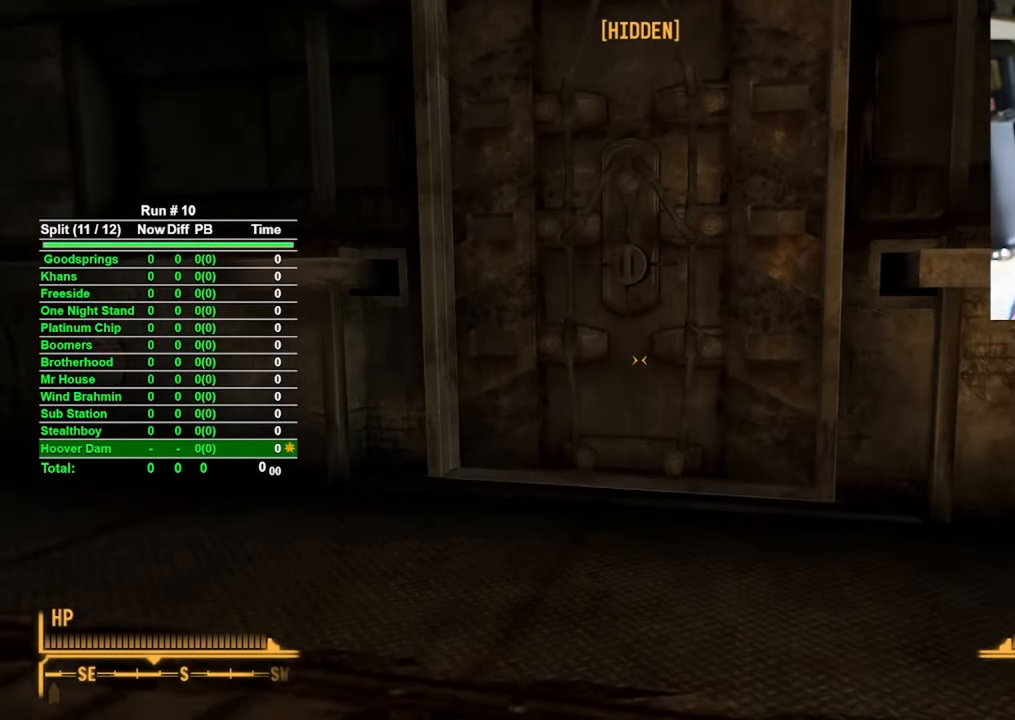
{"keys": ["w"], "mouse": [], "events": []}
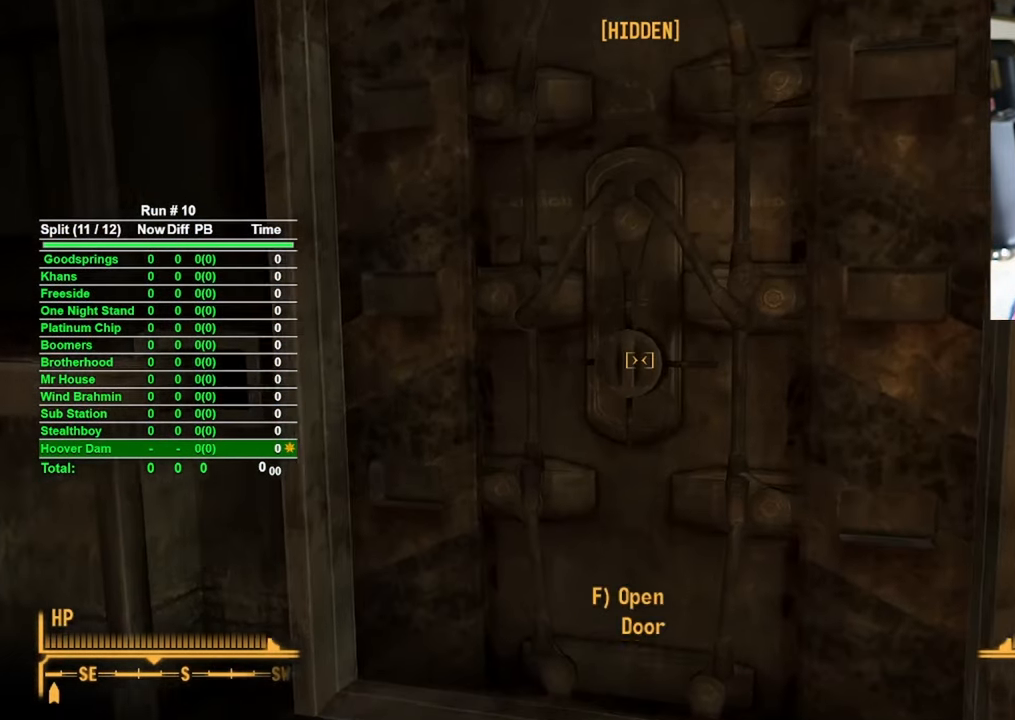
{"keys": [], "mouse": [], "events": [[233, "f", "down"], [233, "w", "up"], [333, "f", "up"]]}
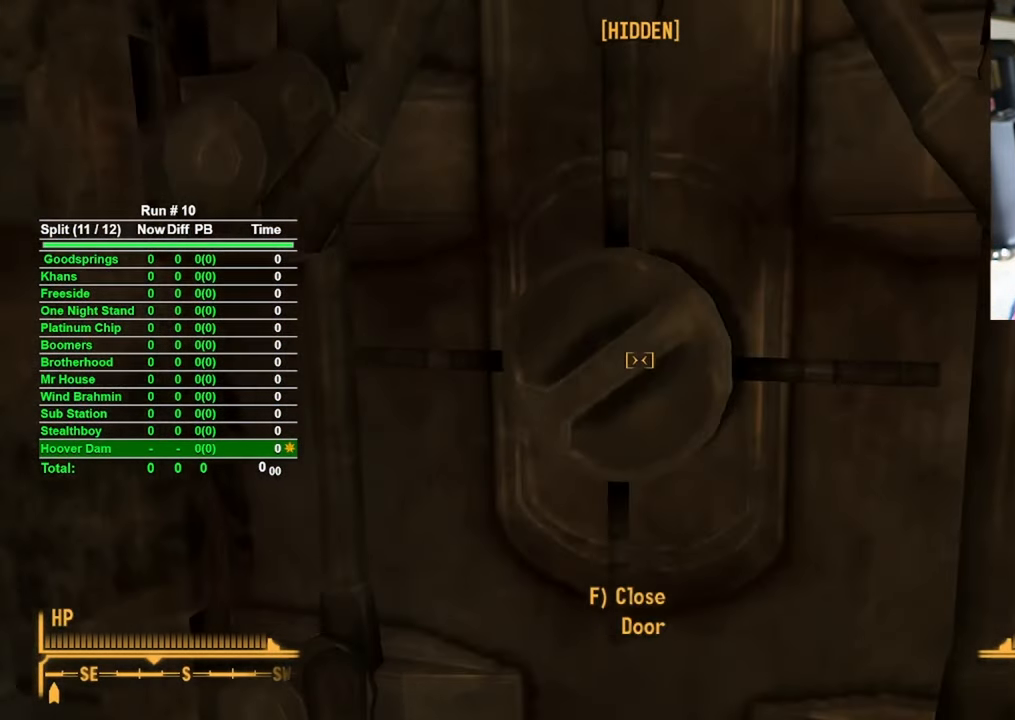
{"keys": [], "mouse": [], "events": []}
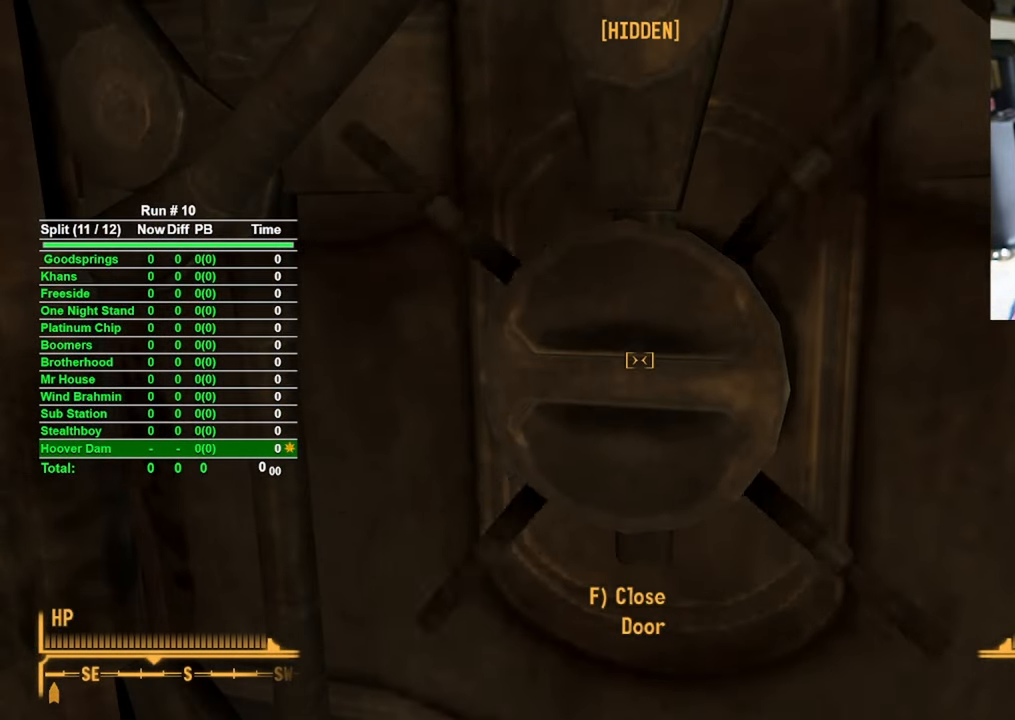
{"keys": [], "mouse": [], "events": []}
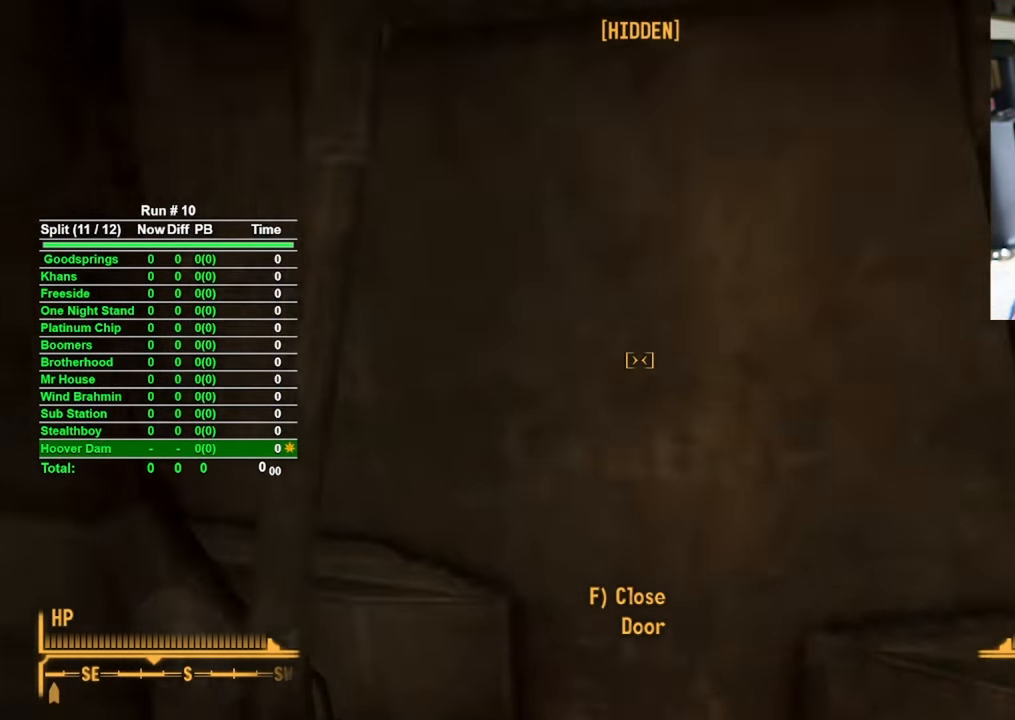
{"keys": ["w"], "mouse": [], "events": [[333, "w", "down"]]}
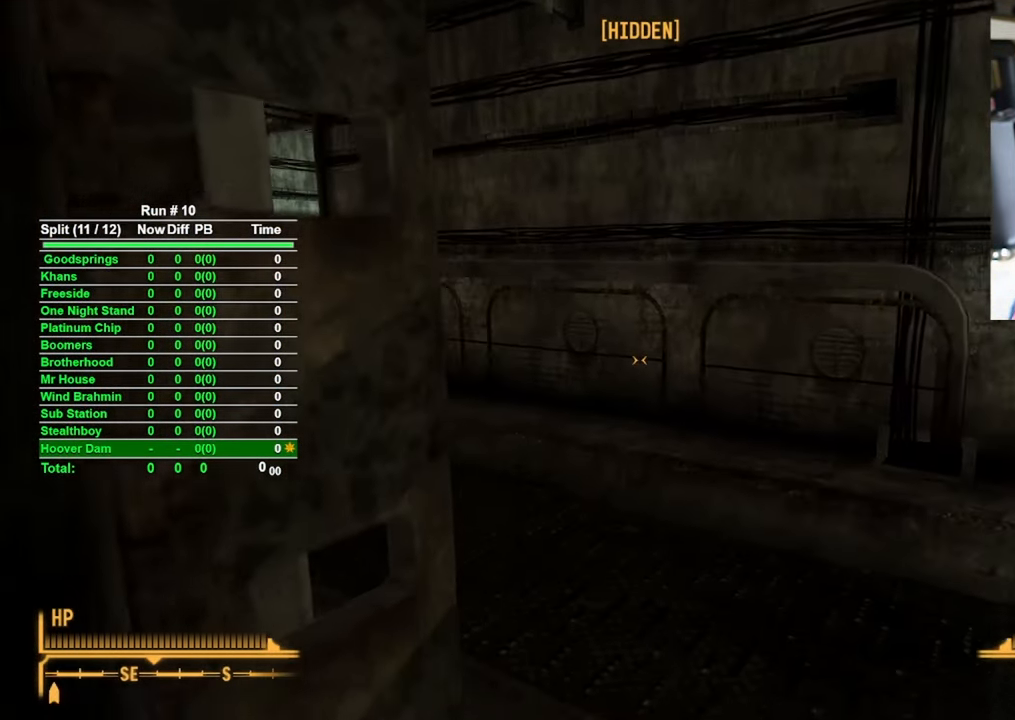
{"keys": ["w"], "mouse": [], "events": []}
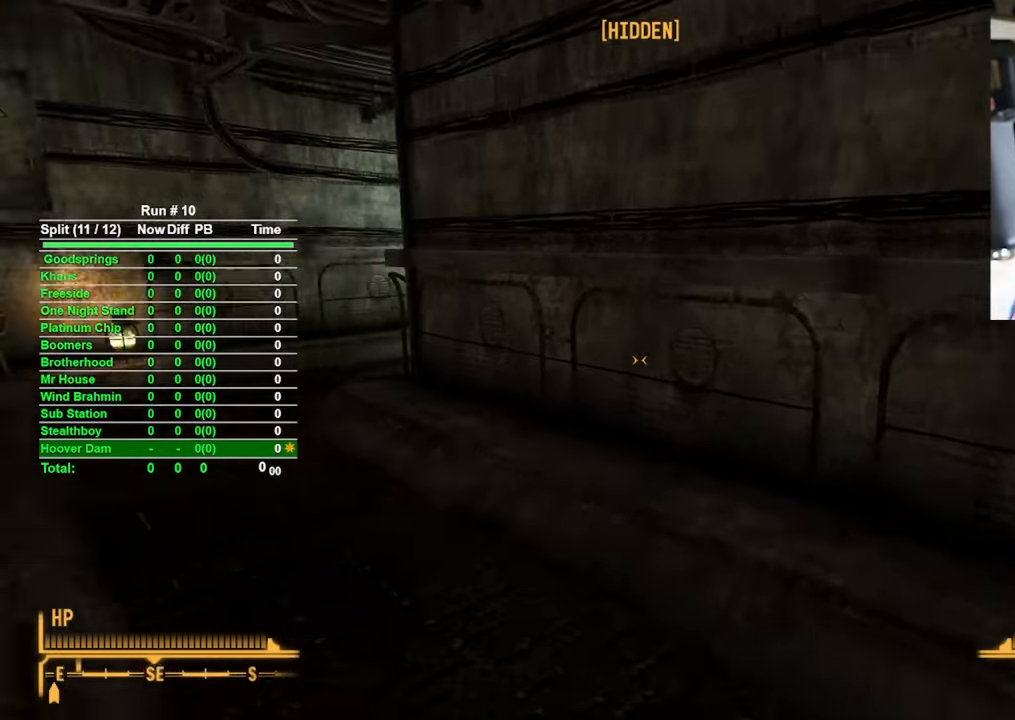
{"keys": ["w"], "mouse": [], "events": []}
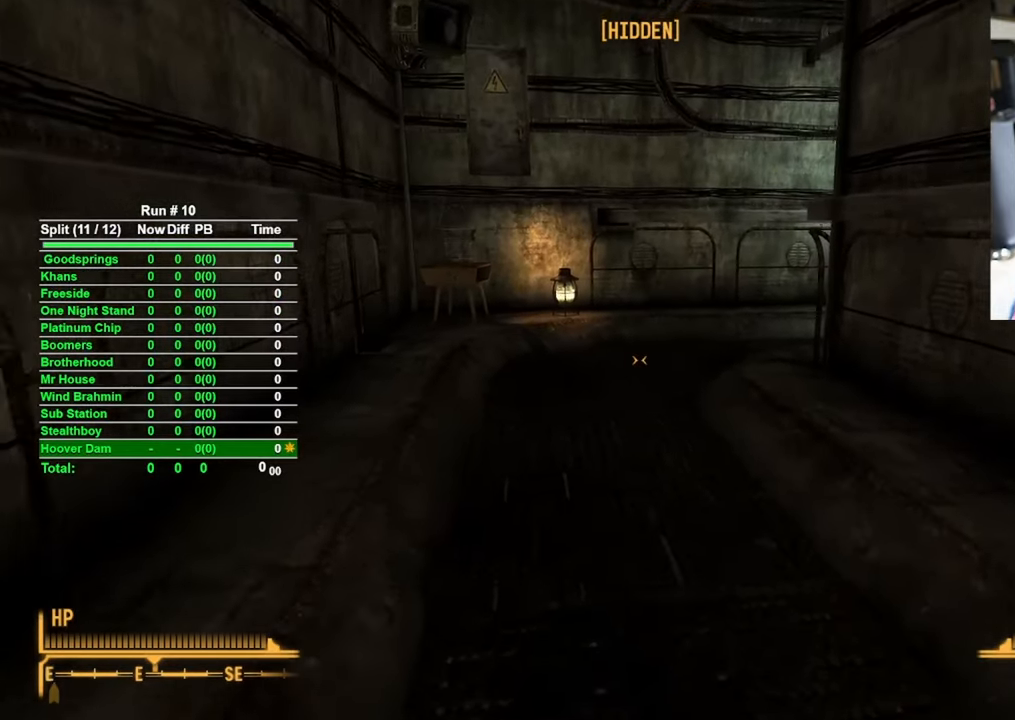
{"keys": ["w"], "mouse": [], "events": []}
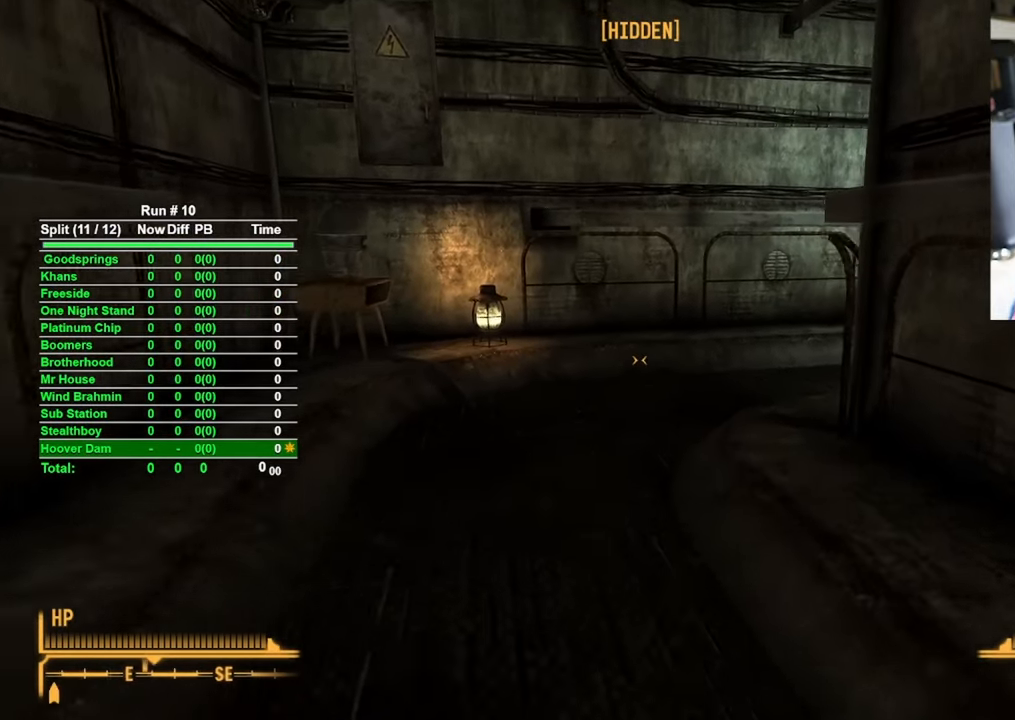
{"keys": ["w"], "mouse": [], "events": []}
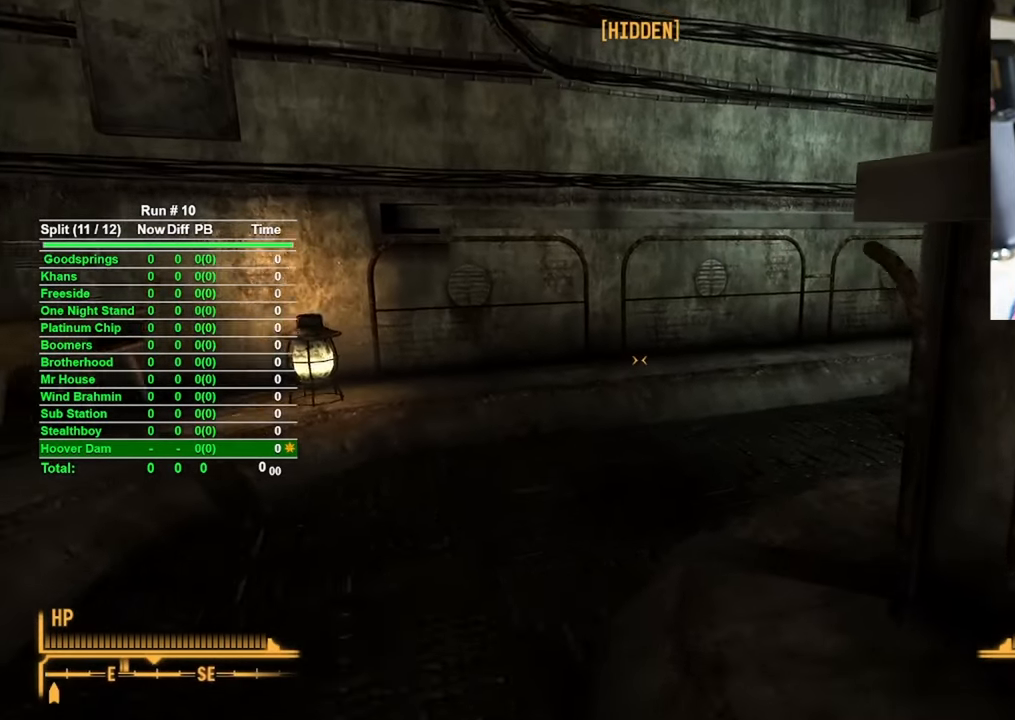
{"keys": ["w"], "mouse": [], "events": []}
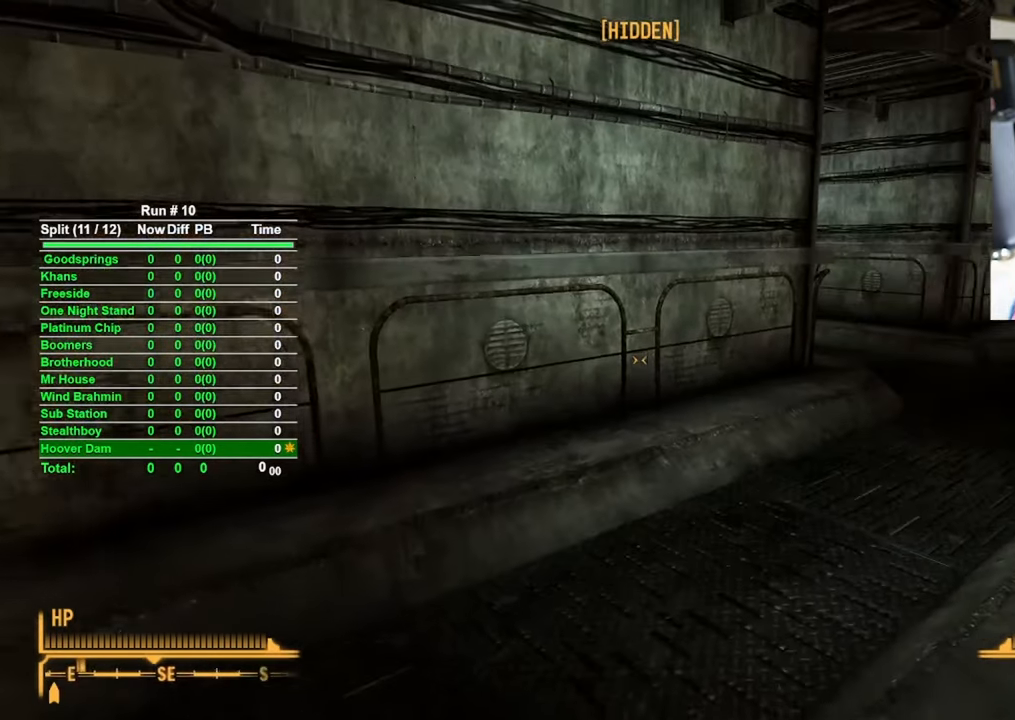
{"keys": ["w"], "mouse": [], "events": []}
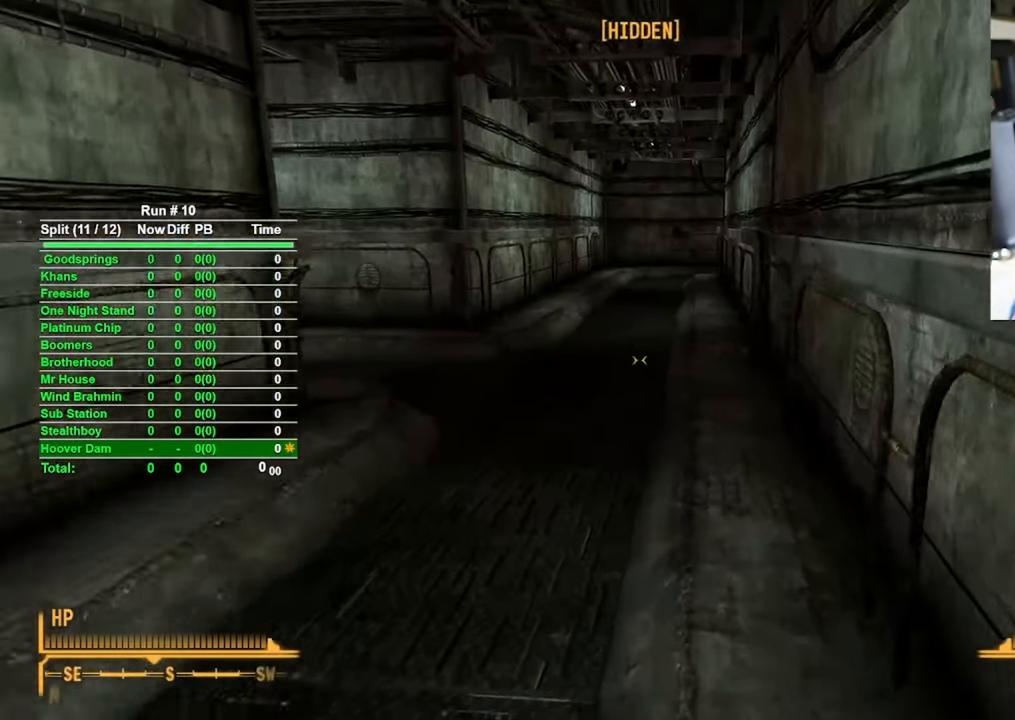
{"keys": ["w"], "mouse": [], "events": []}
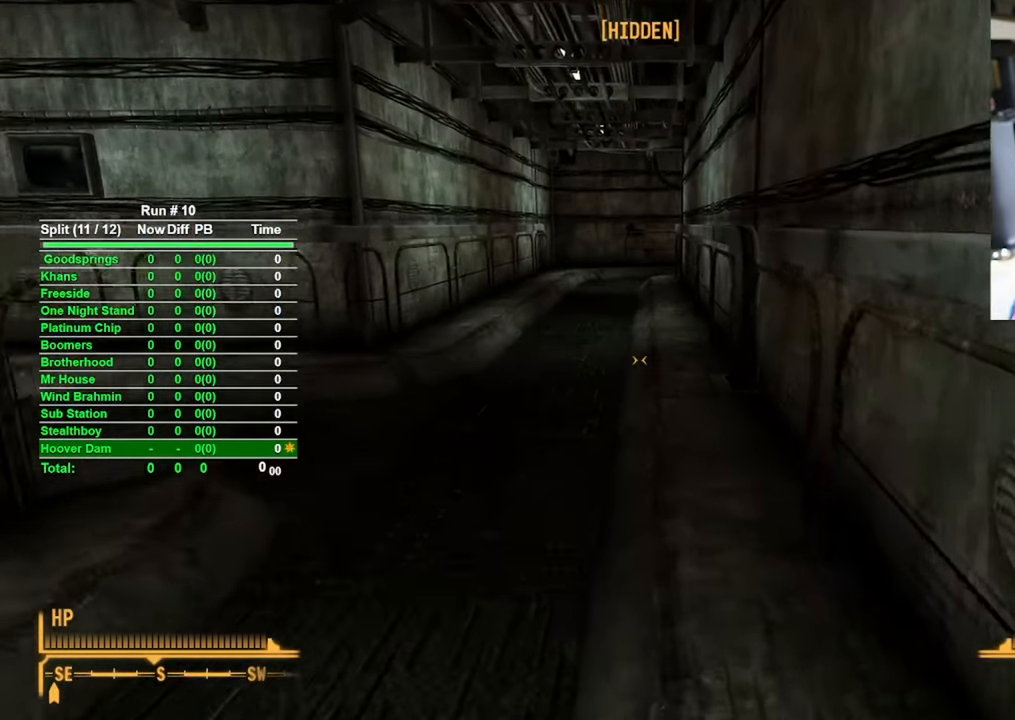
{"keys": ["w"], "mouse": [], "events": []}
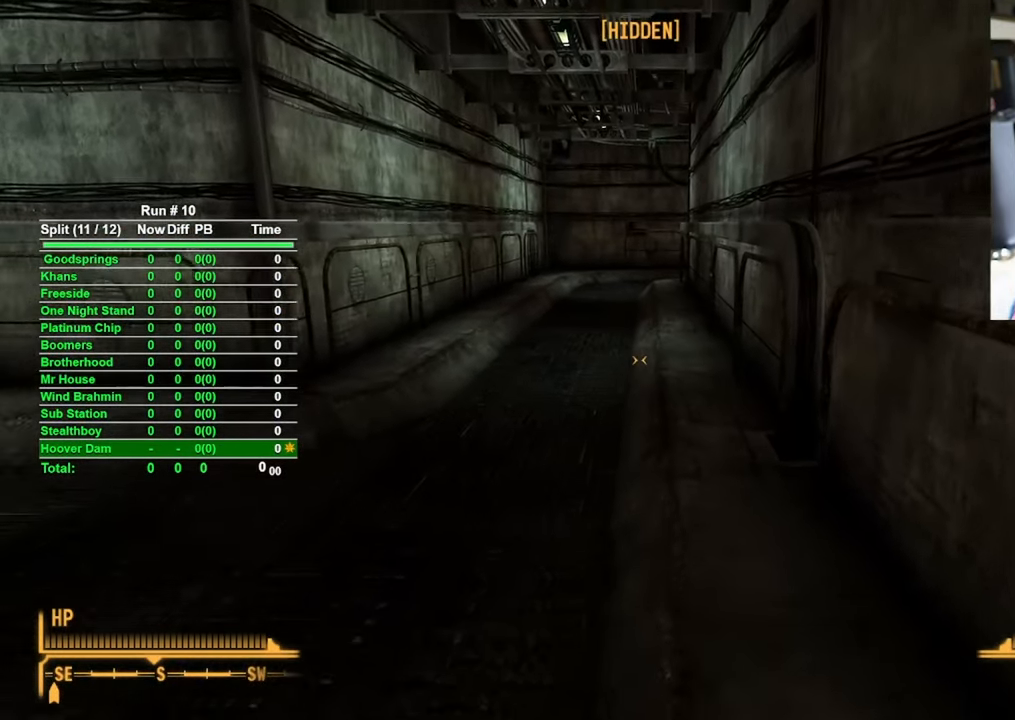
{"keys": ["w"], "mouse": [], "events": []}
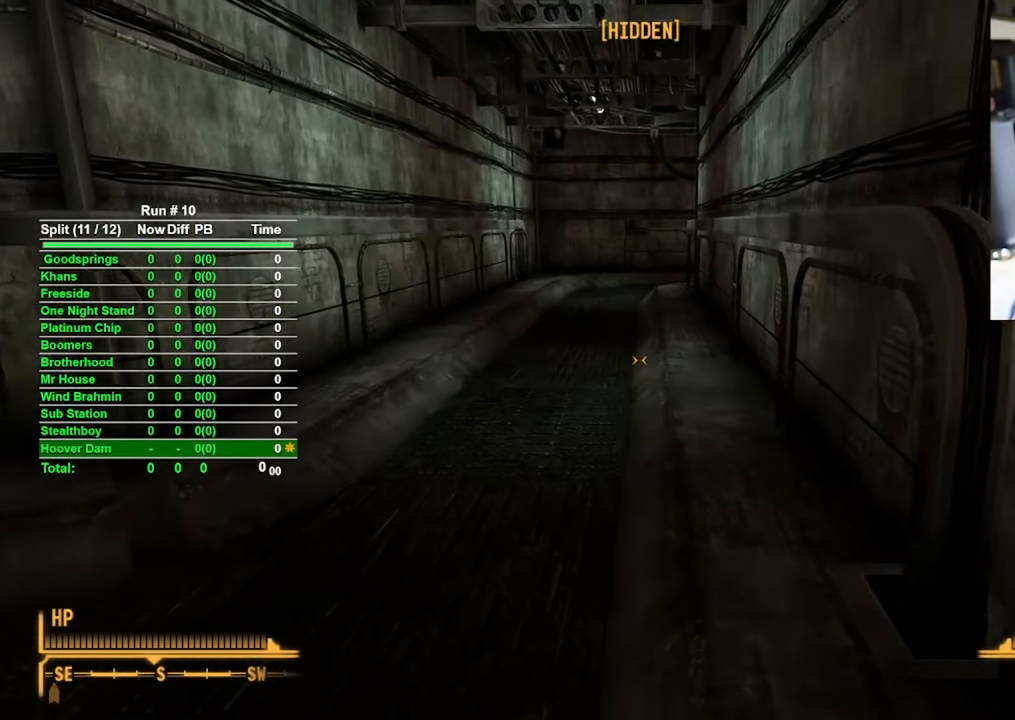
{"keys": ["w"], "mouse": [], "events": []}
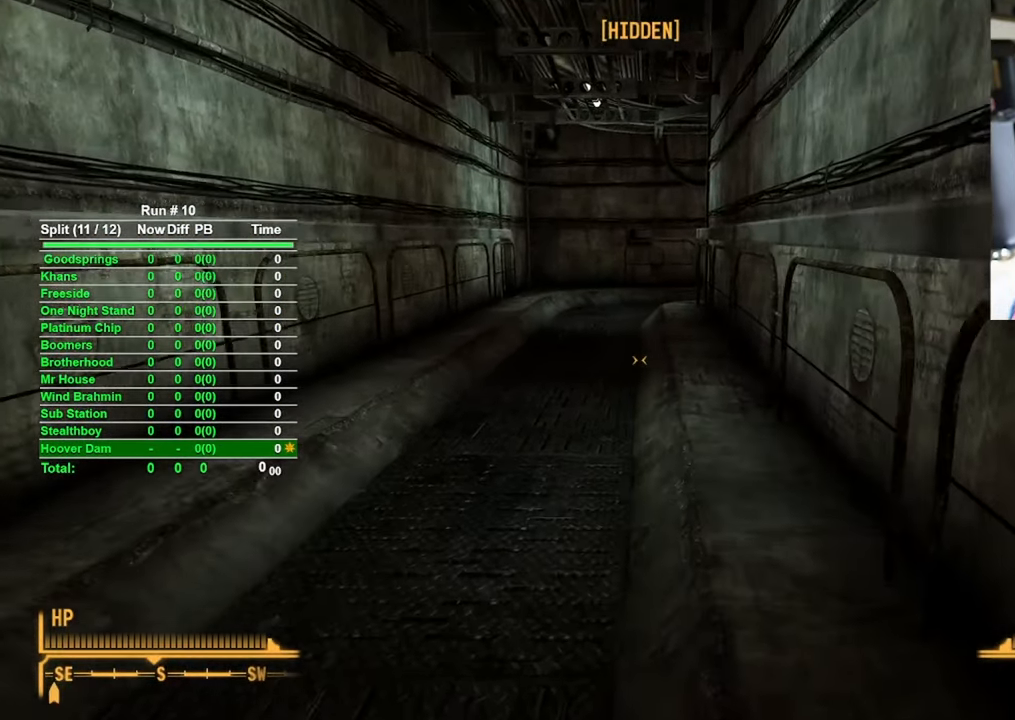
{"keys": ["w"], "mouse": [], "events": []}
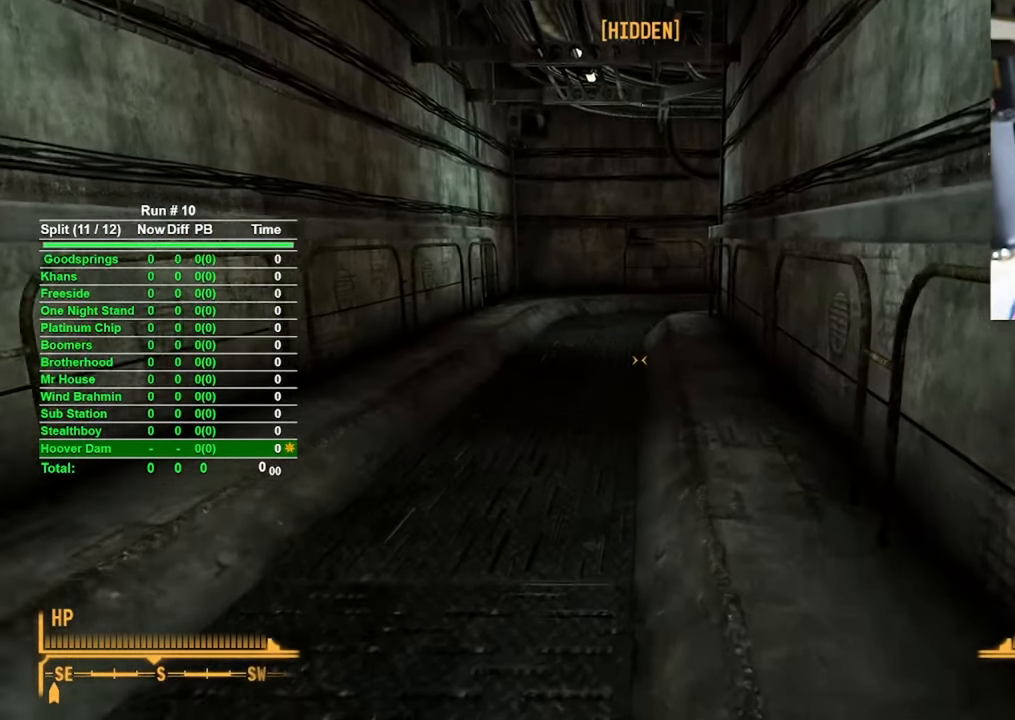
{"keys": ["w"], "mouse": [], "events": []}
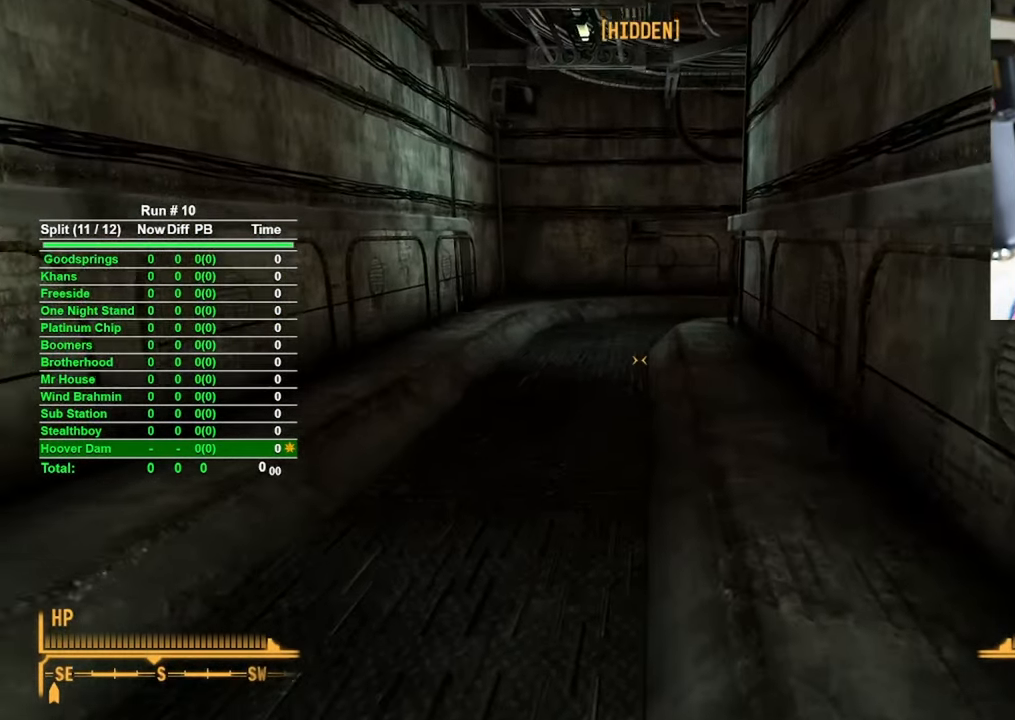
{"keys": ["w"], "mouse": [], "events": []}
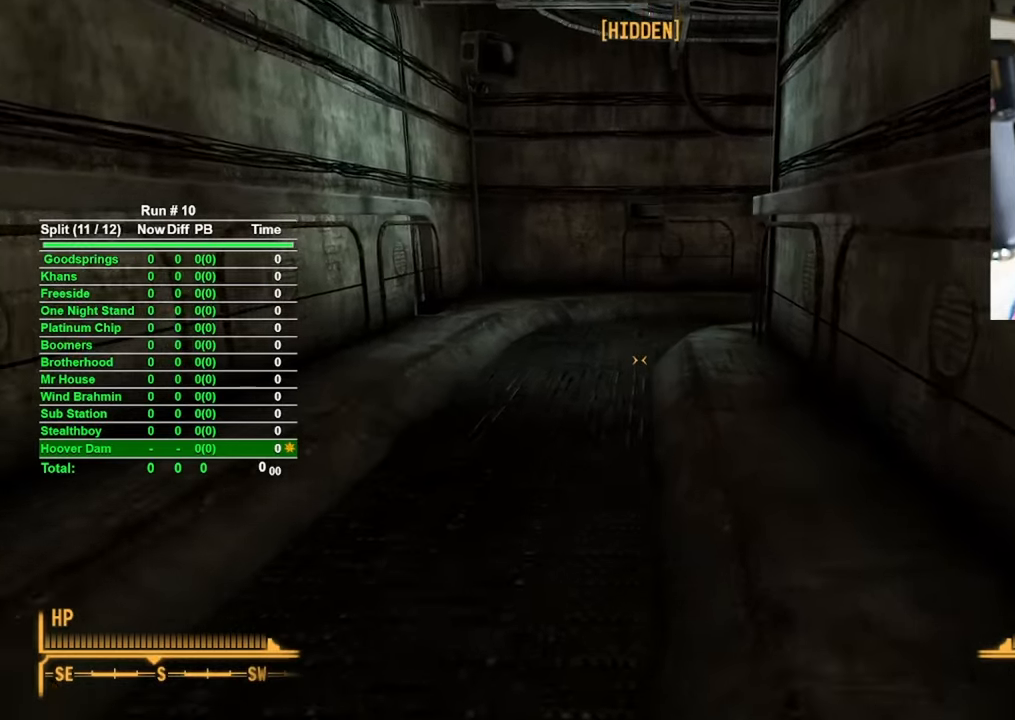
{"keys": ["w"], "mouse": [], "events": []}
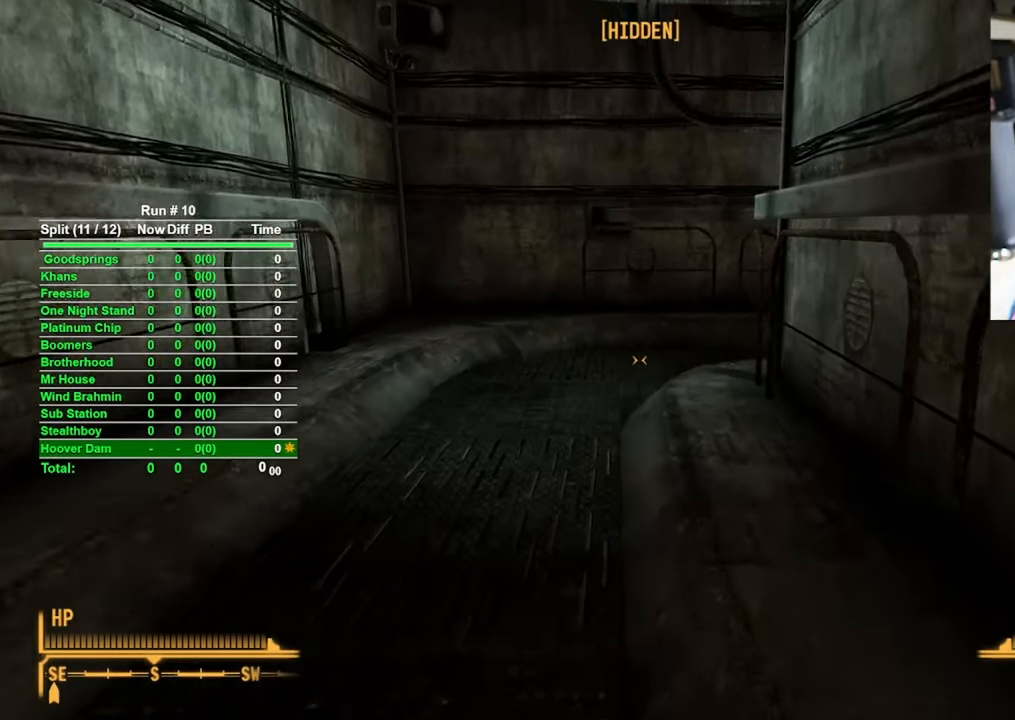
{"keys": ["w"], "mouse": [], "events": []}
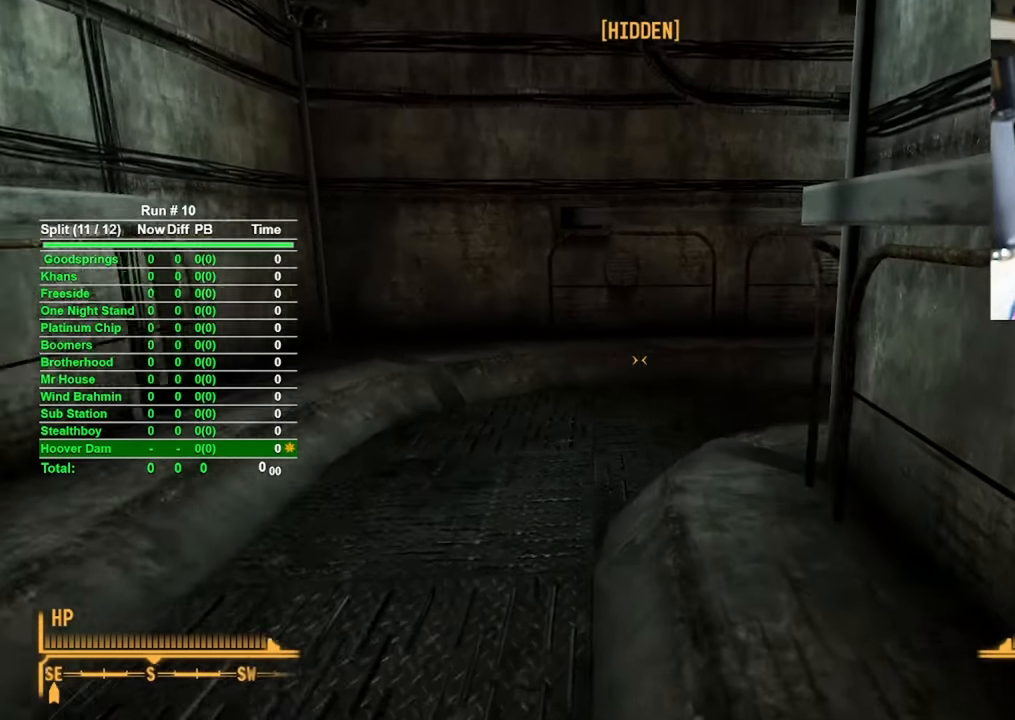
{"keys": ["w"], "mouse": [], "events": []}
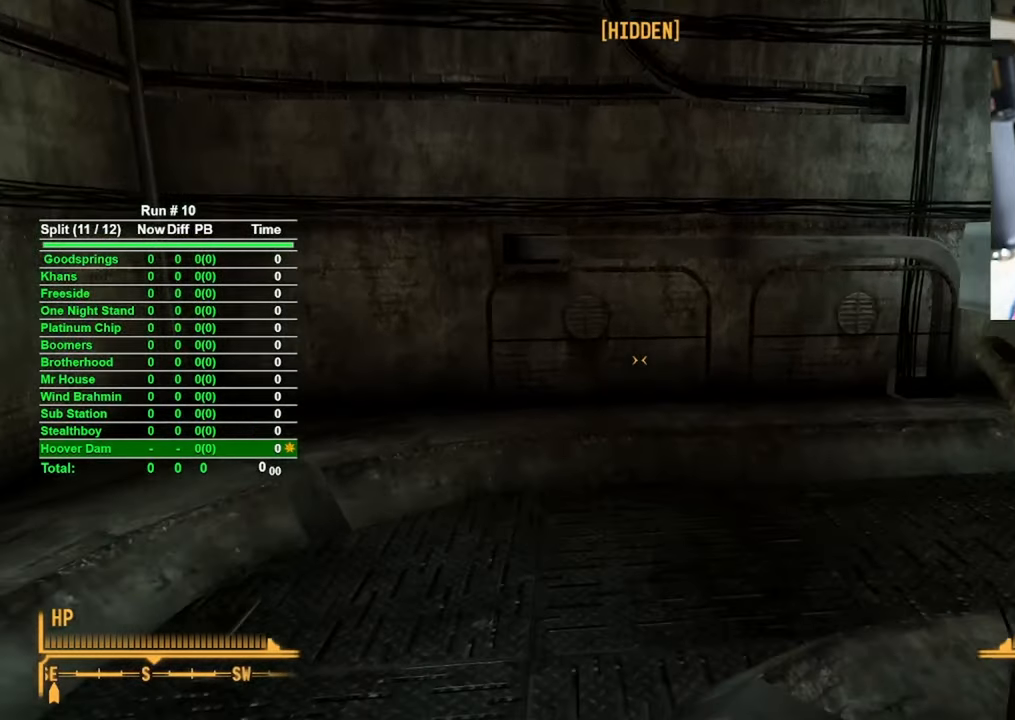
{"keys": ["w"], "mouse": [], "events": []}
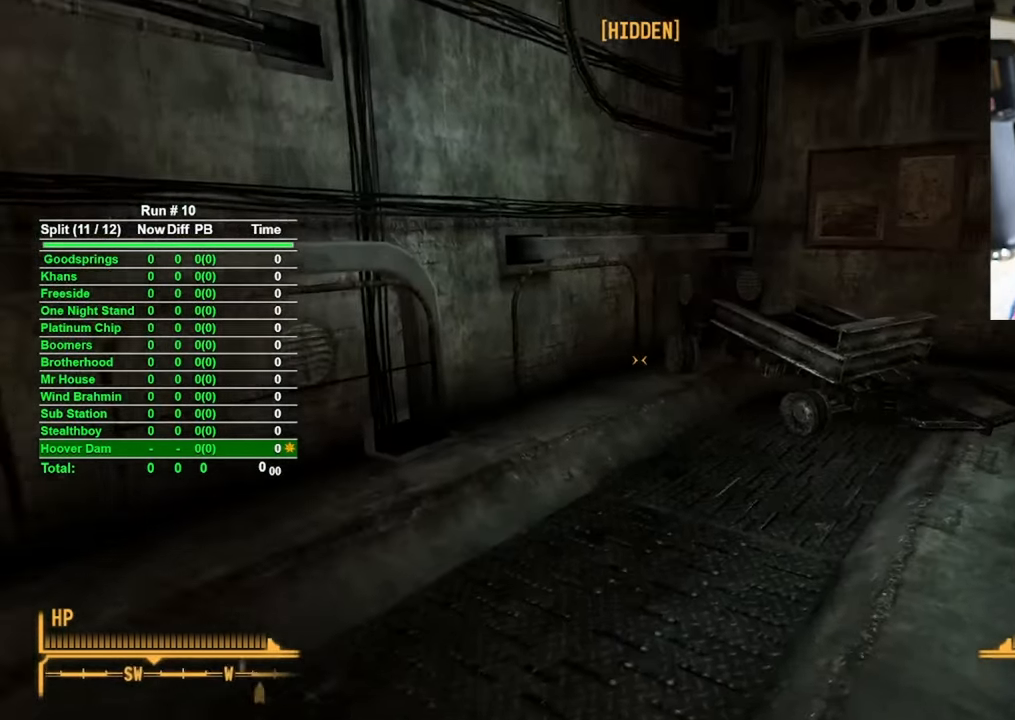
{"keys": ["w"], "mouse": [], "events": []}
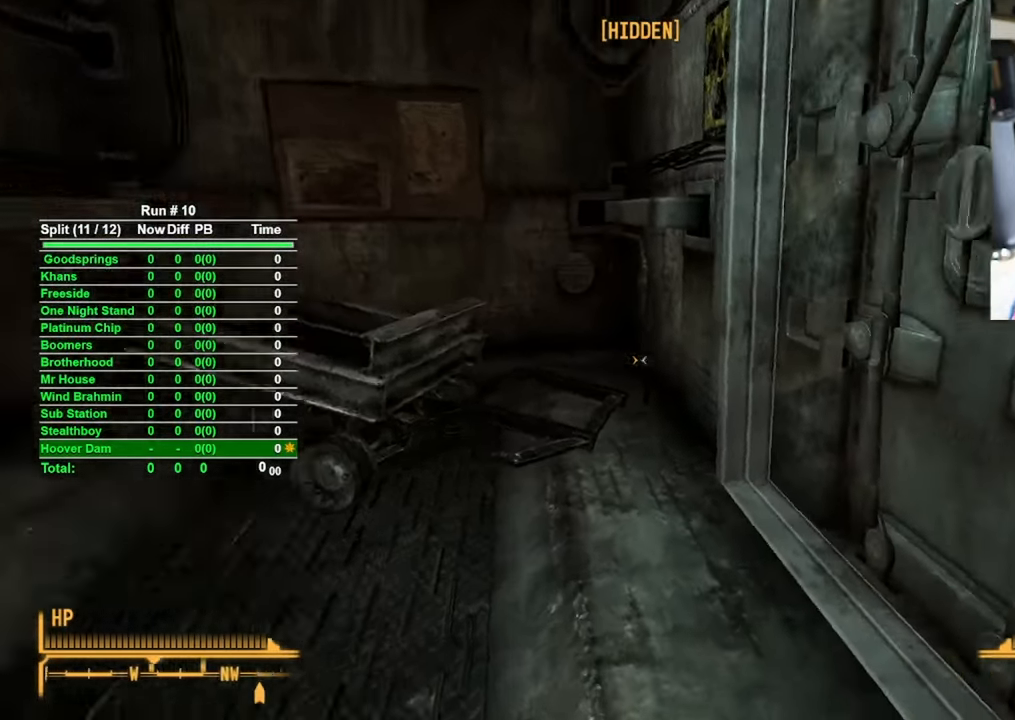
{"keys": [], "mouse": [], "events": [[300, "w", "up"], [333, "f", "down"], [383, "f", "up"]]}